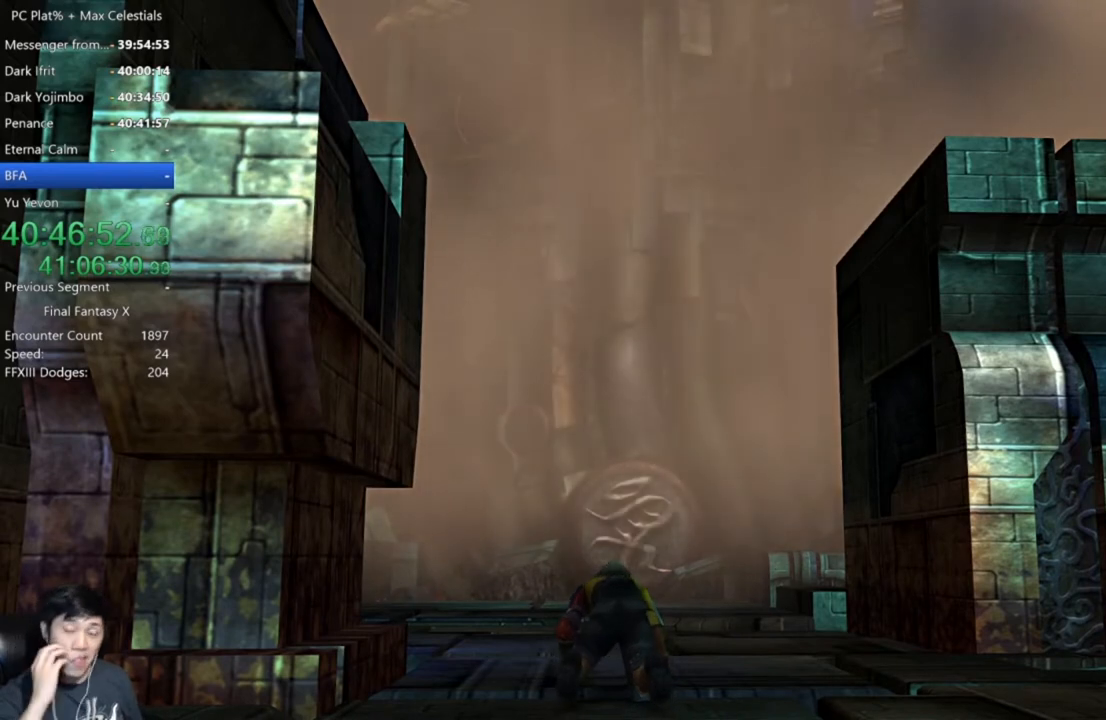
Gameplay with a controller (Xbox layout); each line is a JSON object with the inputs held at the frame after it. "events" lists button and stick changes between this image and that frame as [ms after this image, input, new state], when the widget could be followed in between.
{"buttons": [], "left_stick": "up-right", "right_stick": "center", "events": [[500, "left_stick", "up-right"]]}
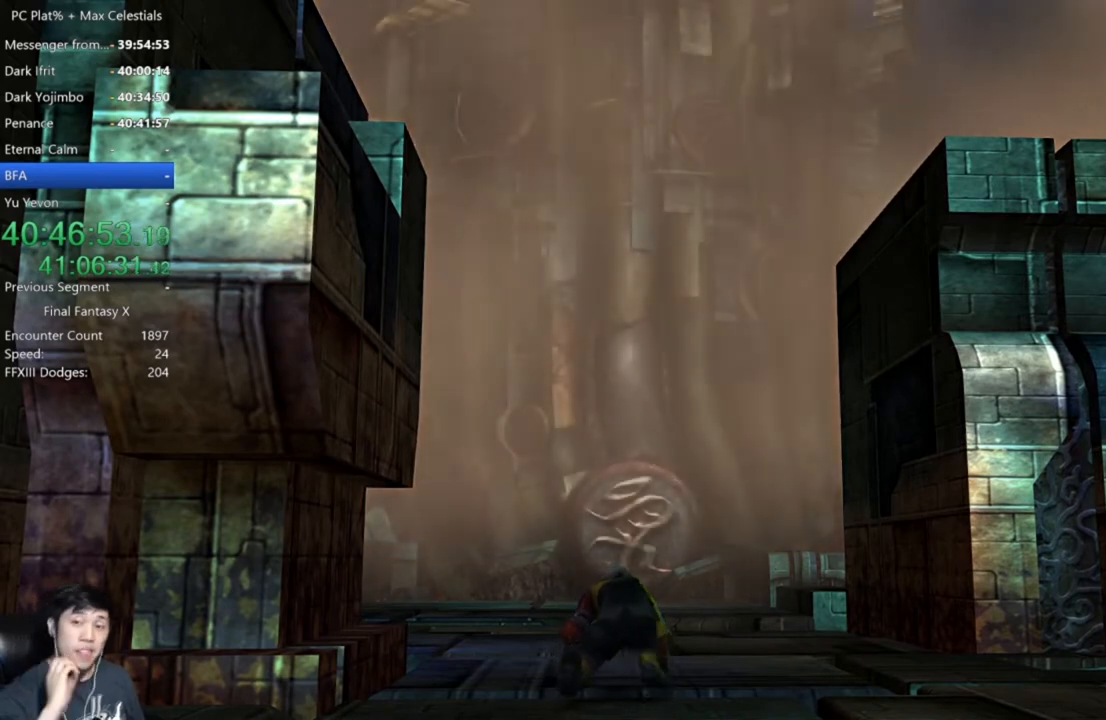
{"buttons": [], "left_stick": "up-right", "right_stick": "center", "events": []}
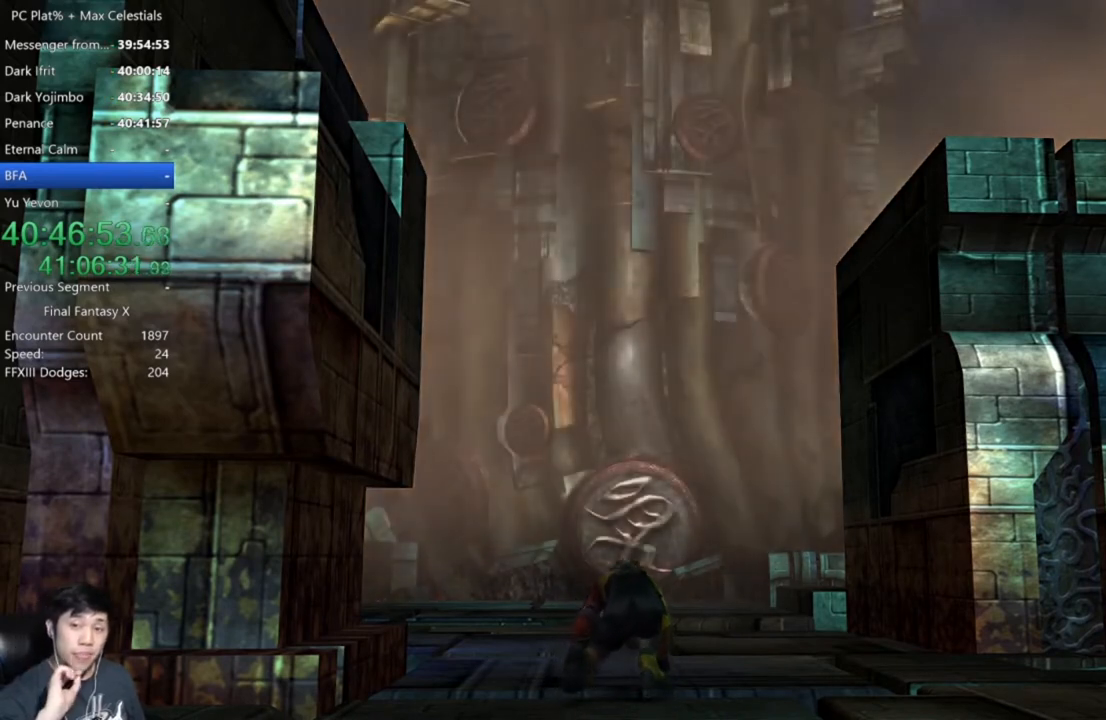
{"buttons": [], "left_stick": "up", "right_stick": "center", "events": [[167, "left_stick", "up"]]}
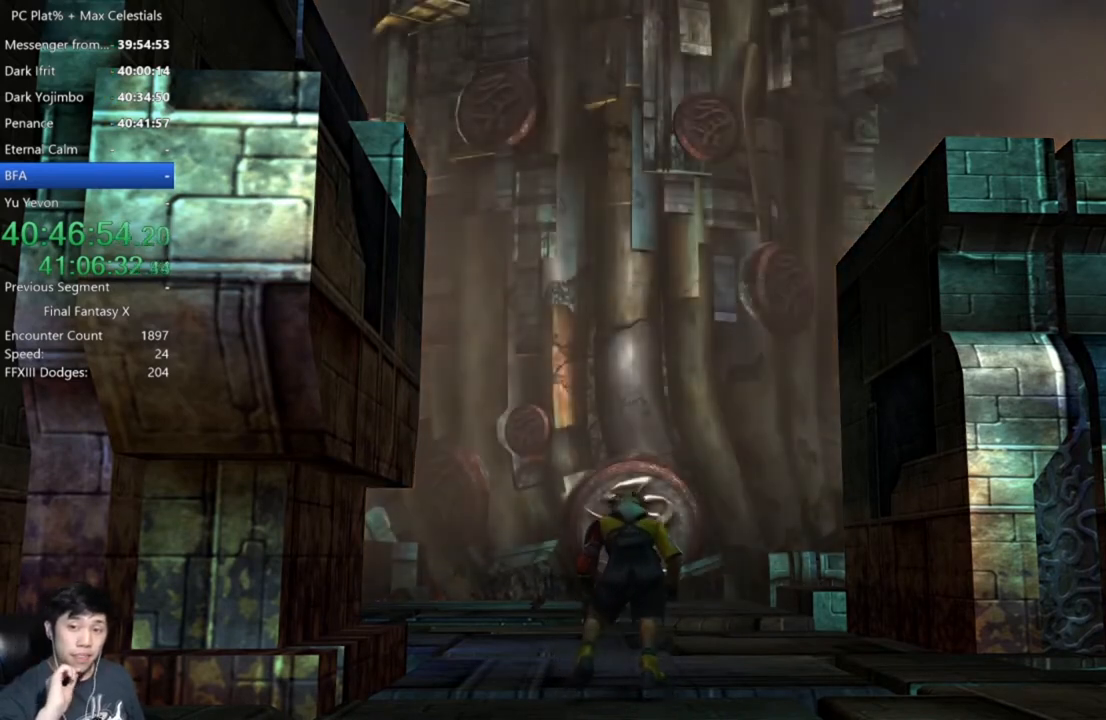
{"buttons": [], "left_stick": "up", "right_stick": "center", "events": []}
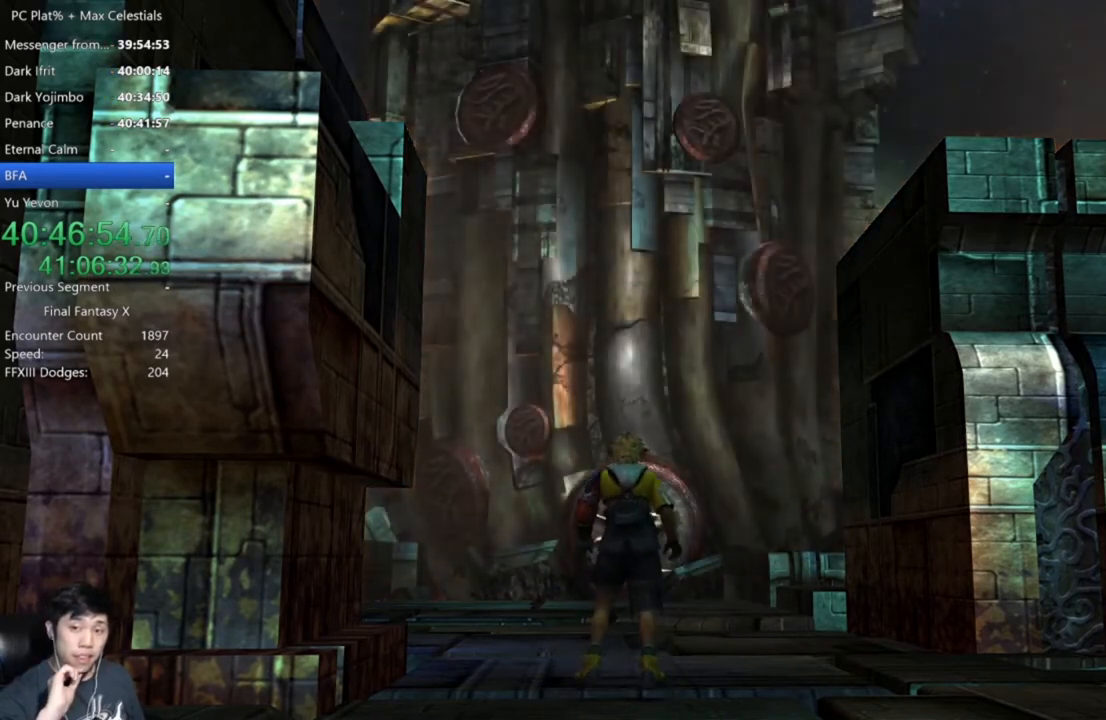
{"buttons": [], "left_stick": "up", "right_stick": "center", "events": []}
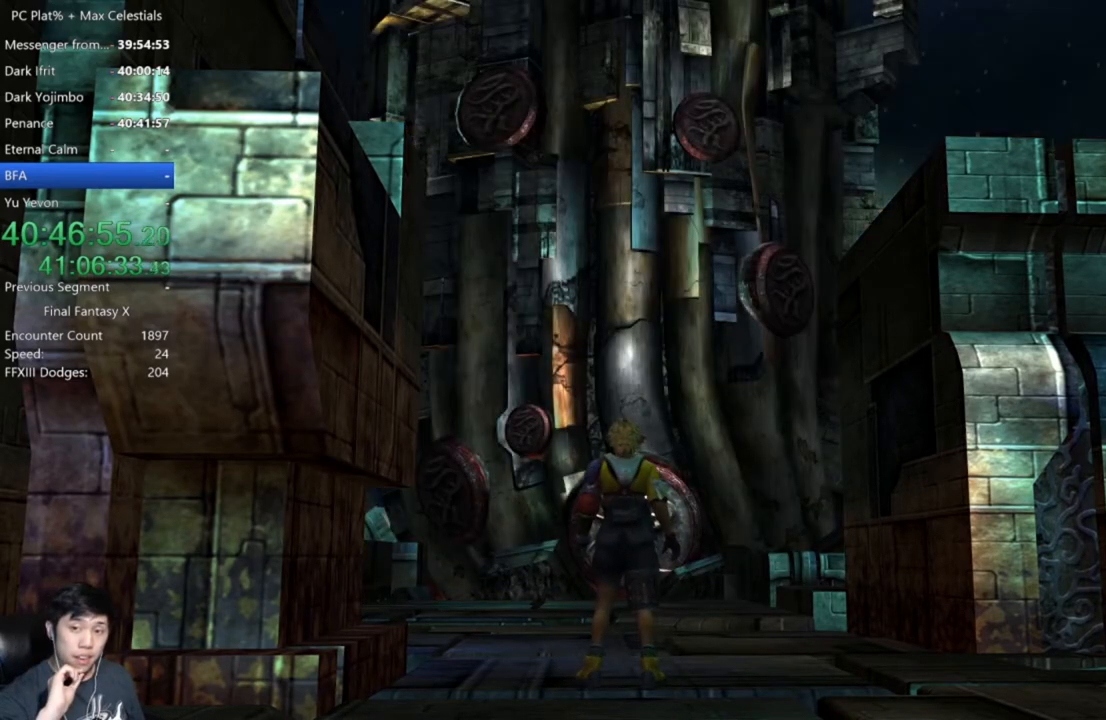
{"buttons": [], "left_stick": "up", "right_stick": "center", "events": [[101, "left_stick", "up-right"], [301, "left_stick", "up"]]}
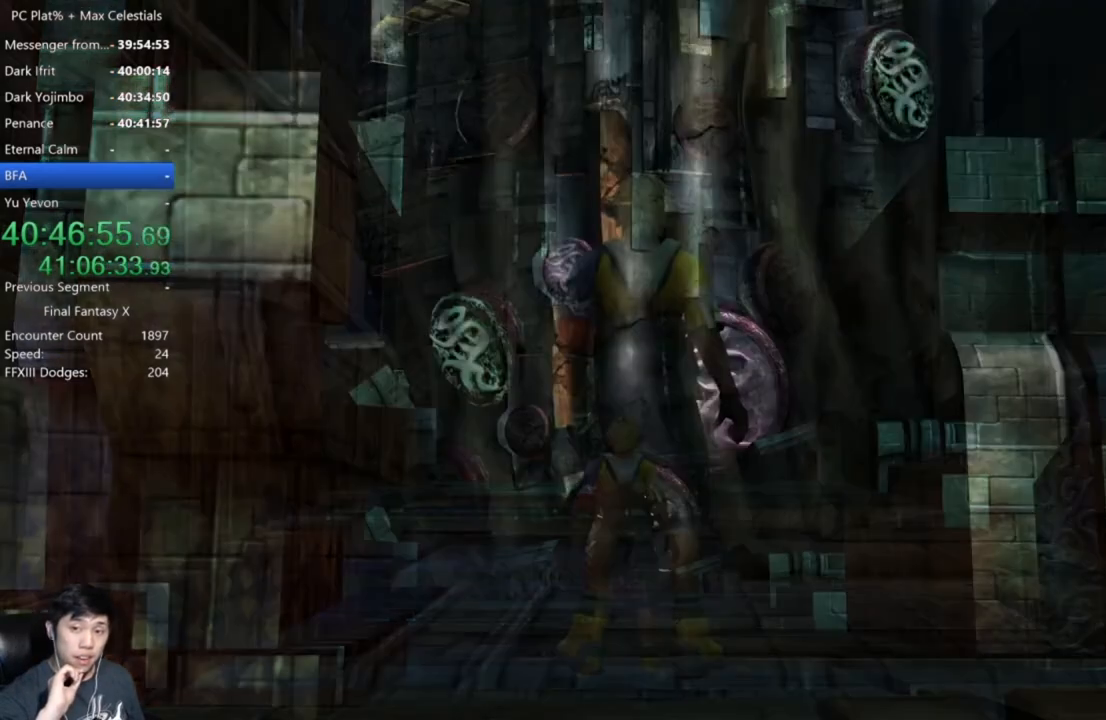
{"buttons": [], "left_stick": "up", "right_stick": "center", "events": []}
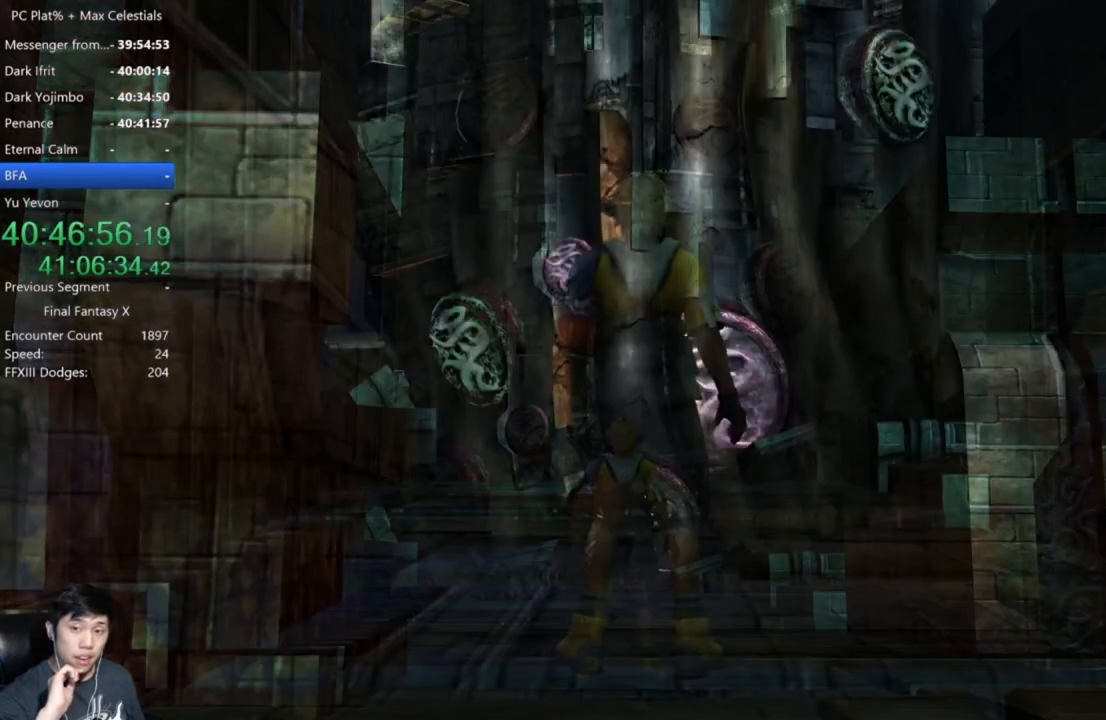
{"buttons": [], "left_stick": "up", "right_stick": "center", "events": []}
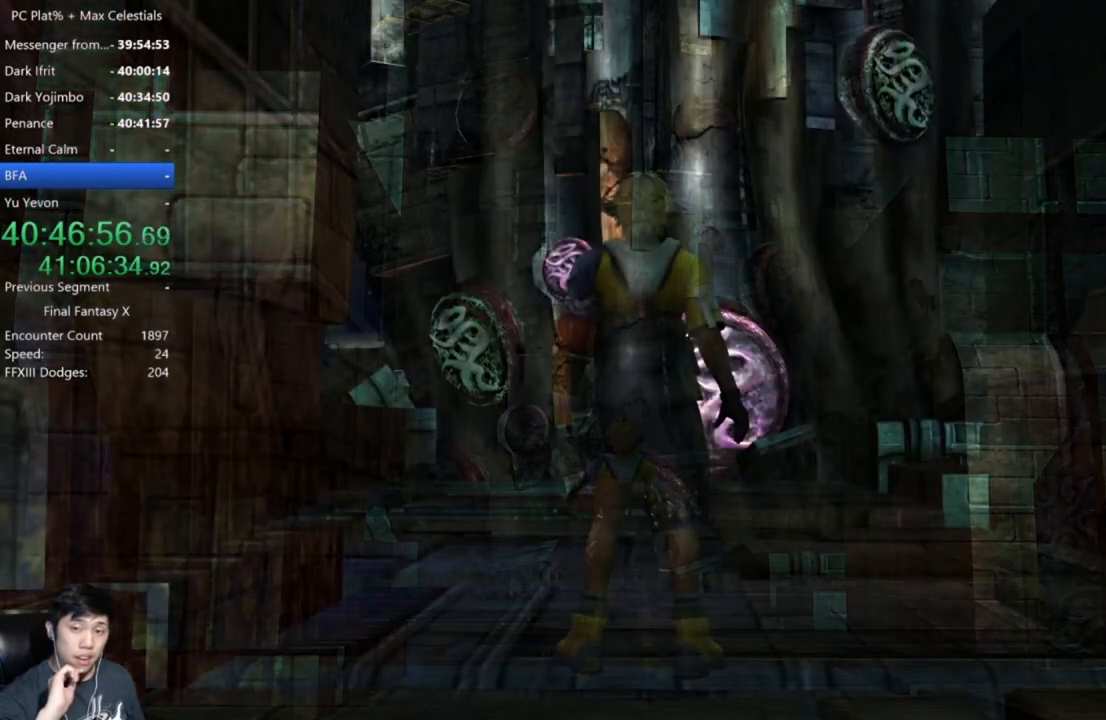
{"buttons": [], "left_stick": "up", "right_stick": "center", "events": []}
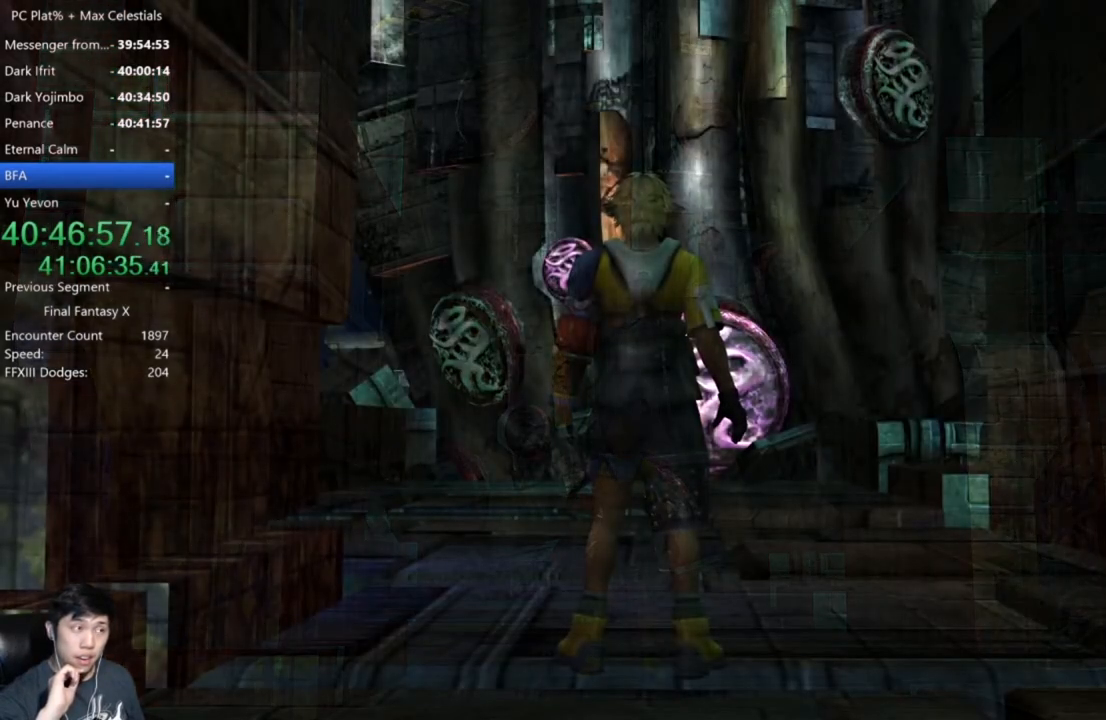
{"buttons": [], "left_stick": "up", "right_stick": "center", "events": [[234, "left_stick", "up-right"], [334, "left_stick", "up"]]}
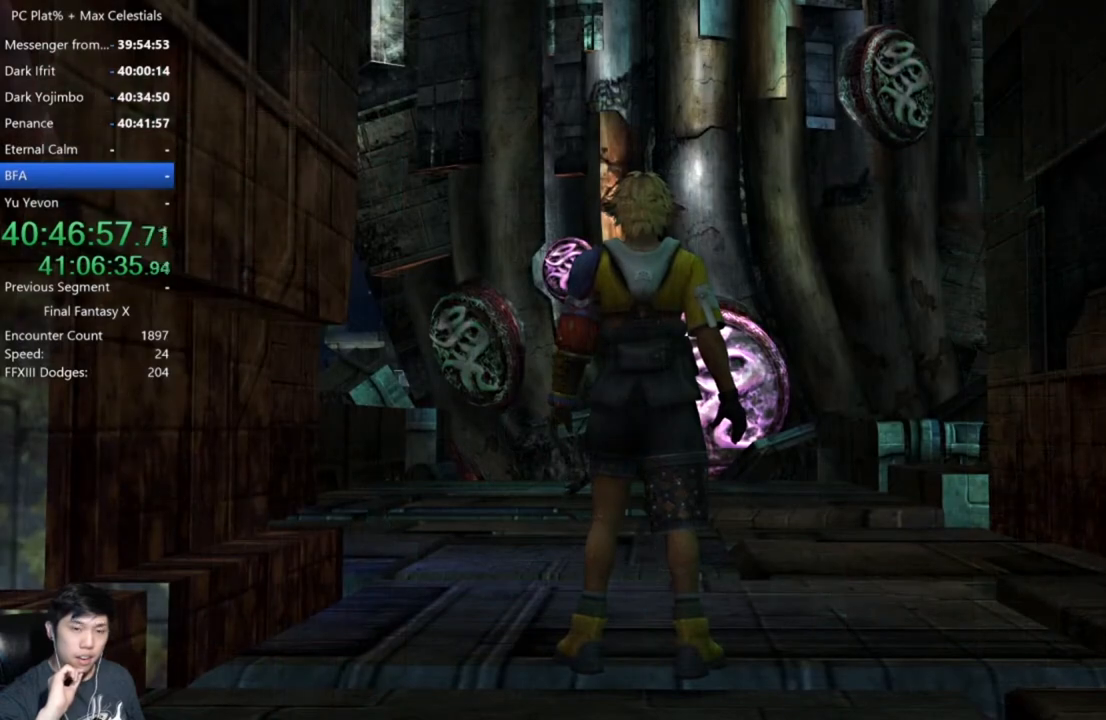
{"buttons": [], "left_stick": "up", "right_stick": "center", "events": []}
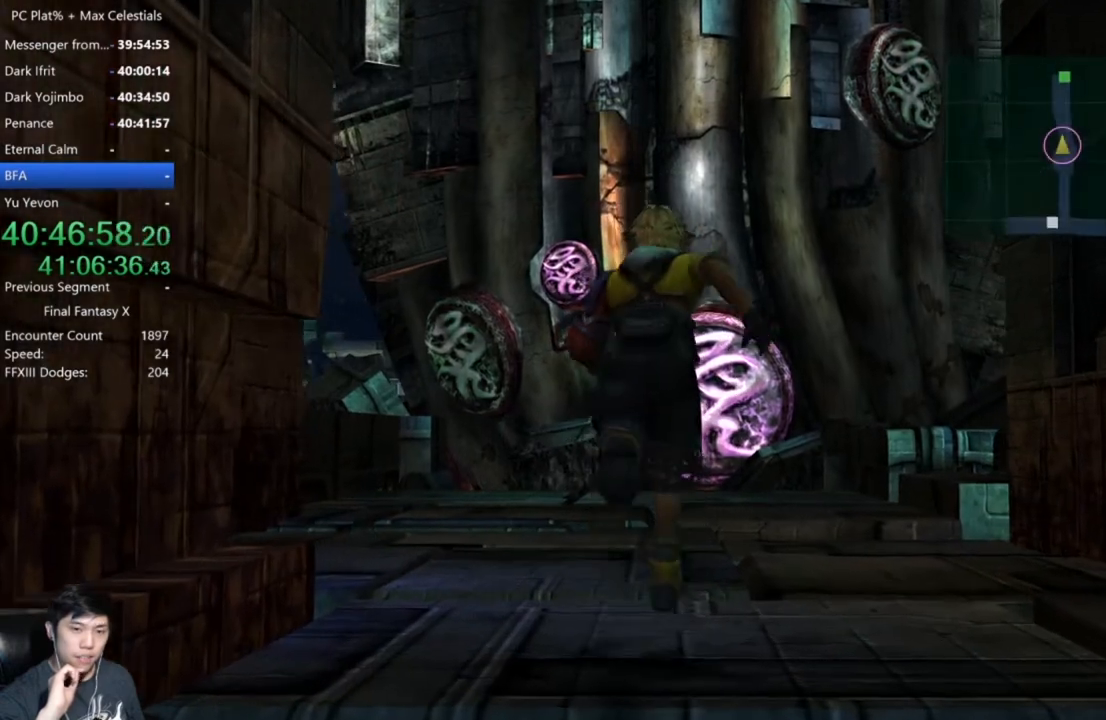
{"buttons": [], "left_stick": "up", "right_stick": "center", "events": []}
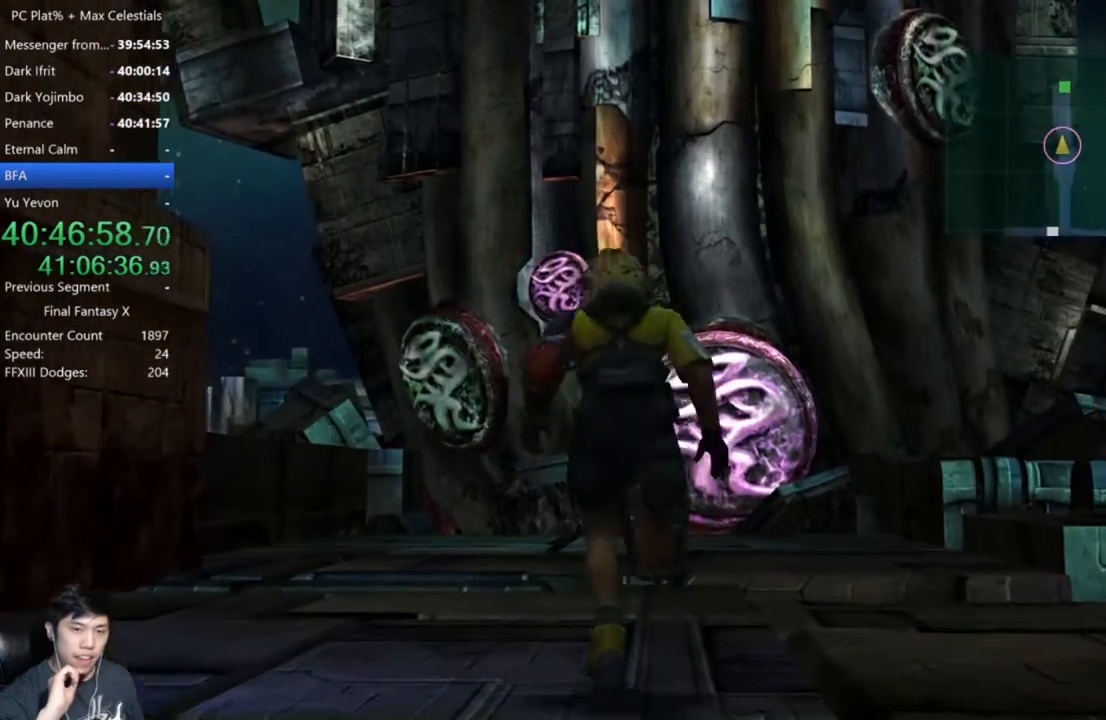
{"buttons": [], "left_stick": "up", "right_stick": "center", "events": []}
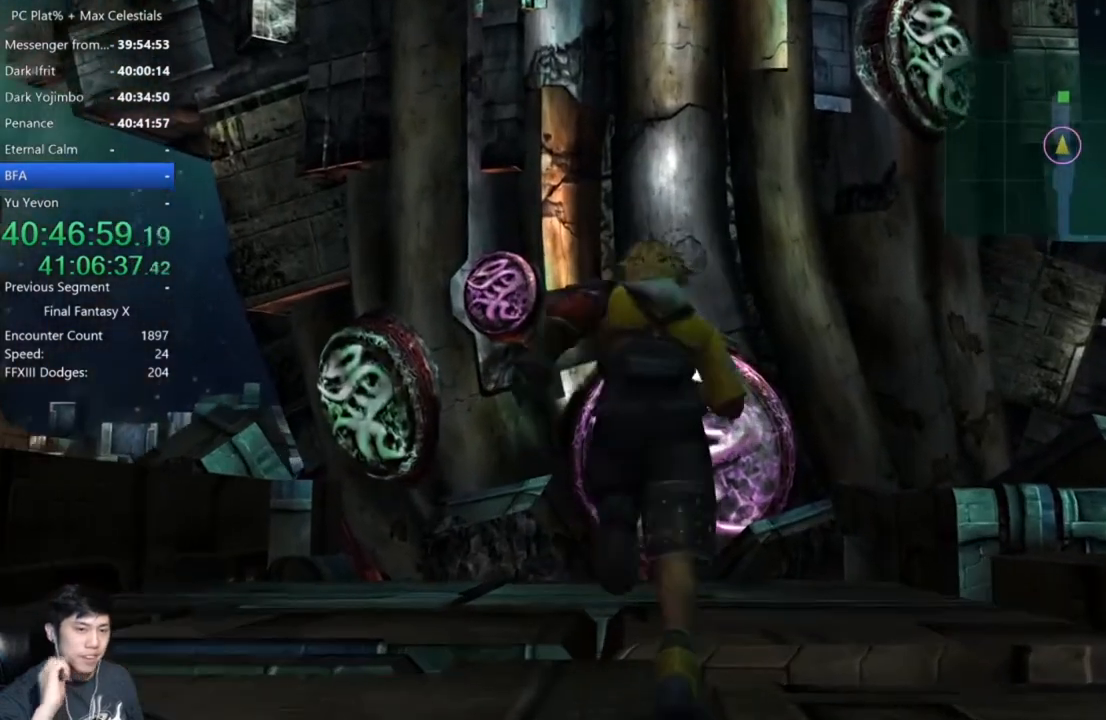
{"buttons": [], "left_stick": "up", "right_stick": "center", "events": []}
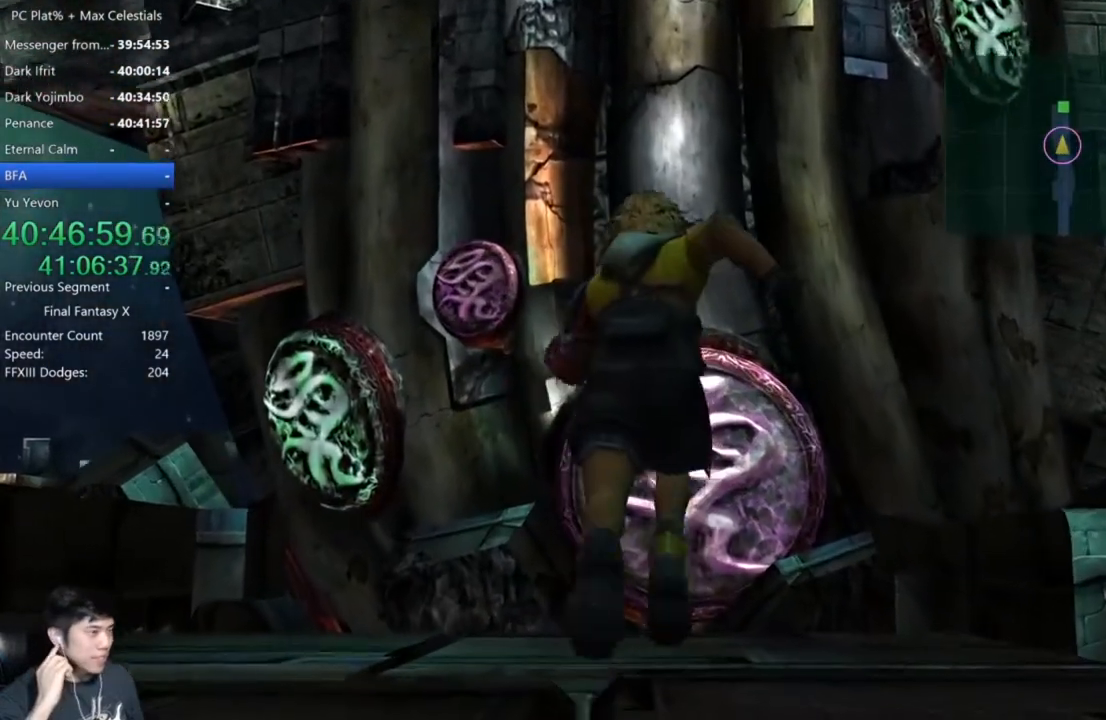
{"buttons": [], "left_stick": "up", "right_stick": "center", "events": []}
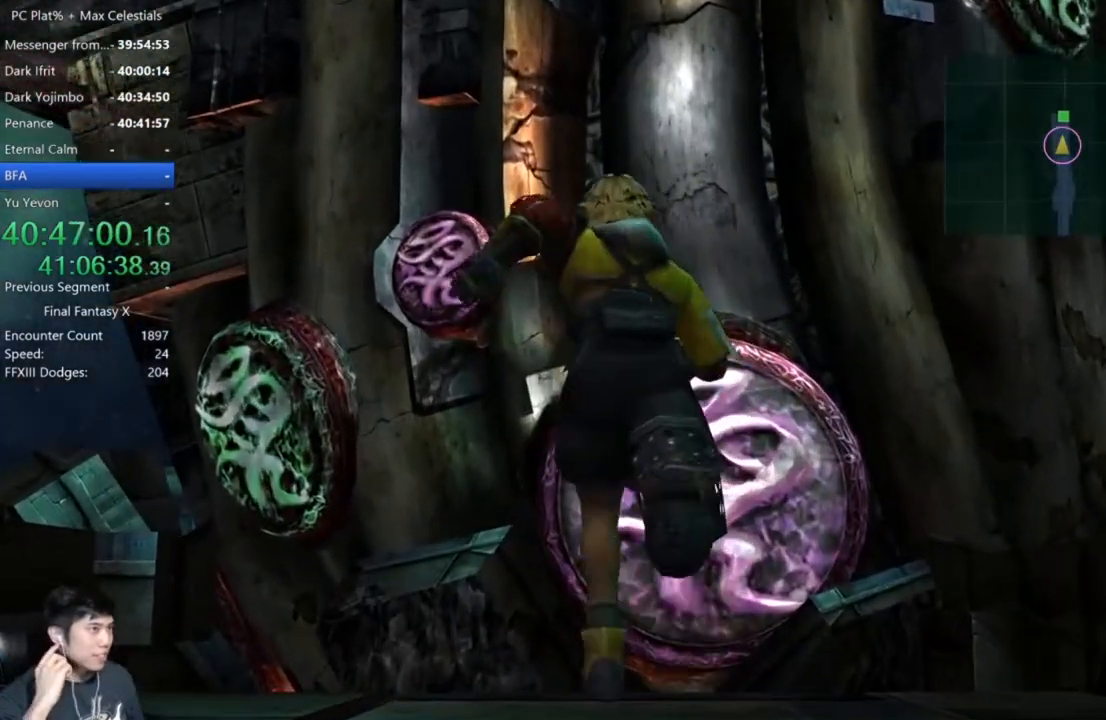
{"buttons": [], "left_stick": "up", "right_stick": "center", "events": []}
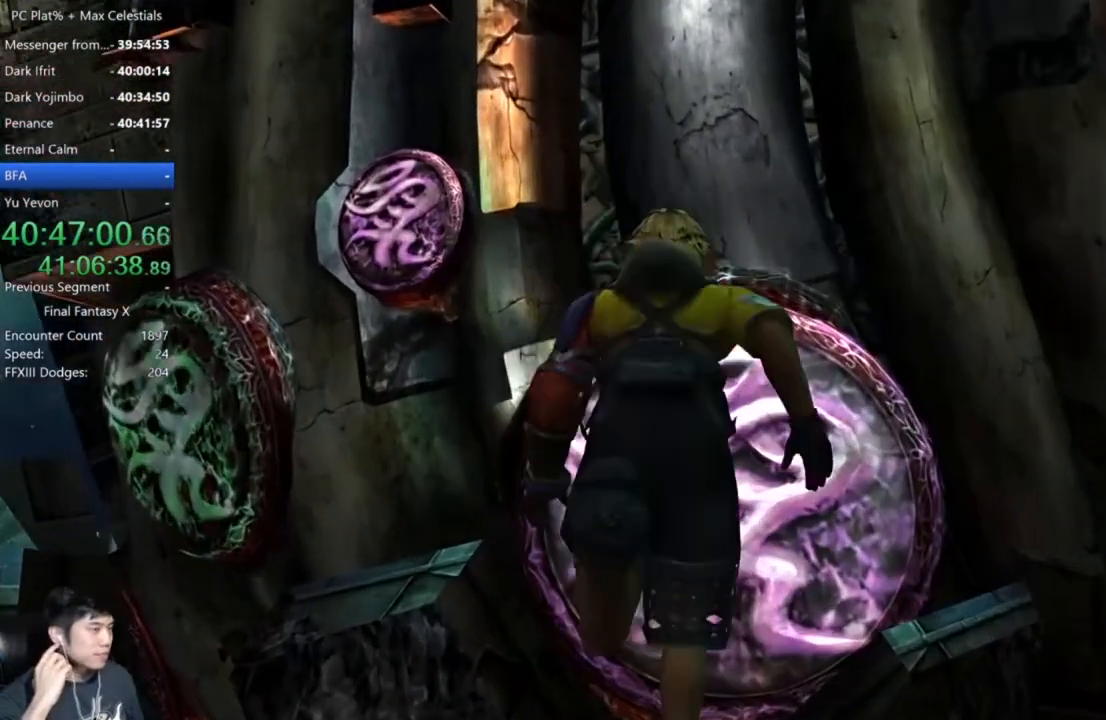
{"buttons": [], "left_stick": "up", "right_stick": "center", "events": []}
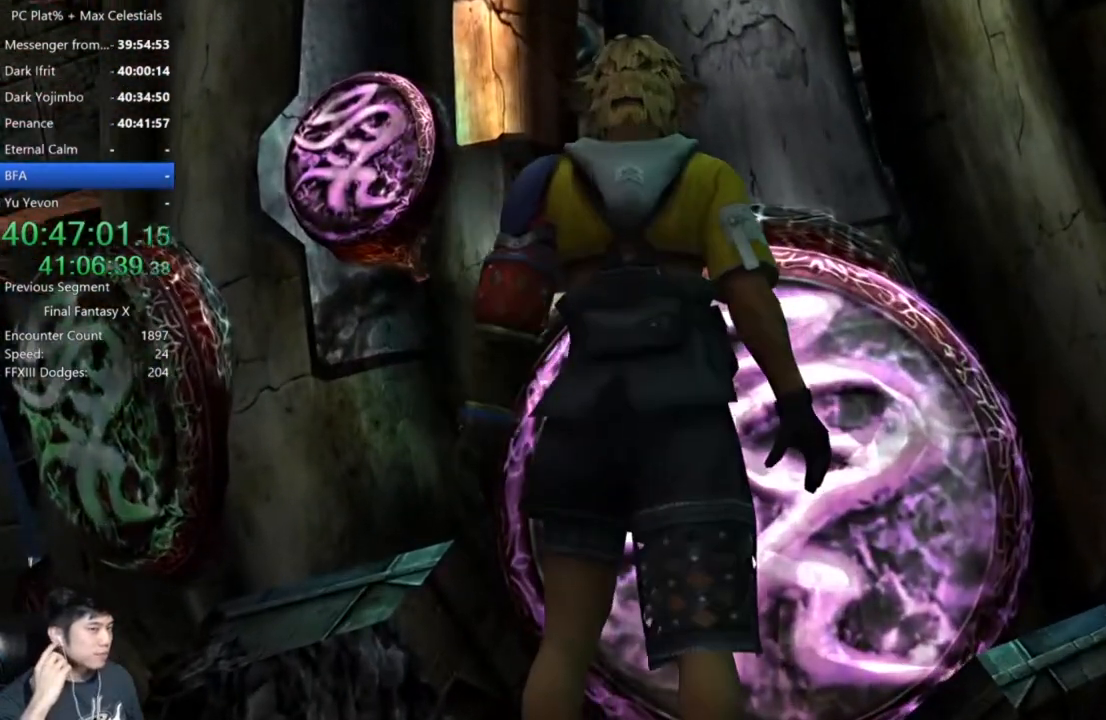
{"buttons": [], "left_stick": "center", "right_stick": "center", "events": [[401, "left_stick", "center"]]}
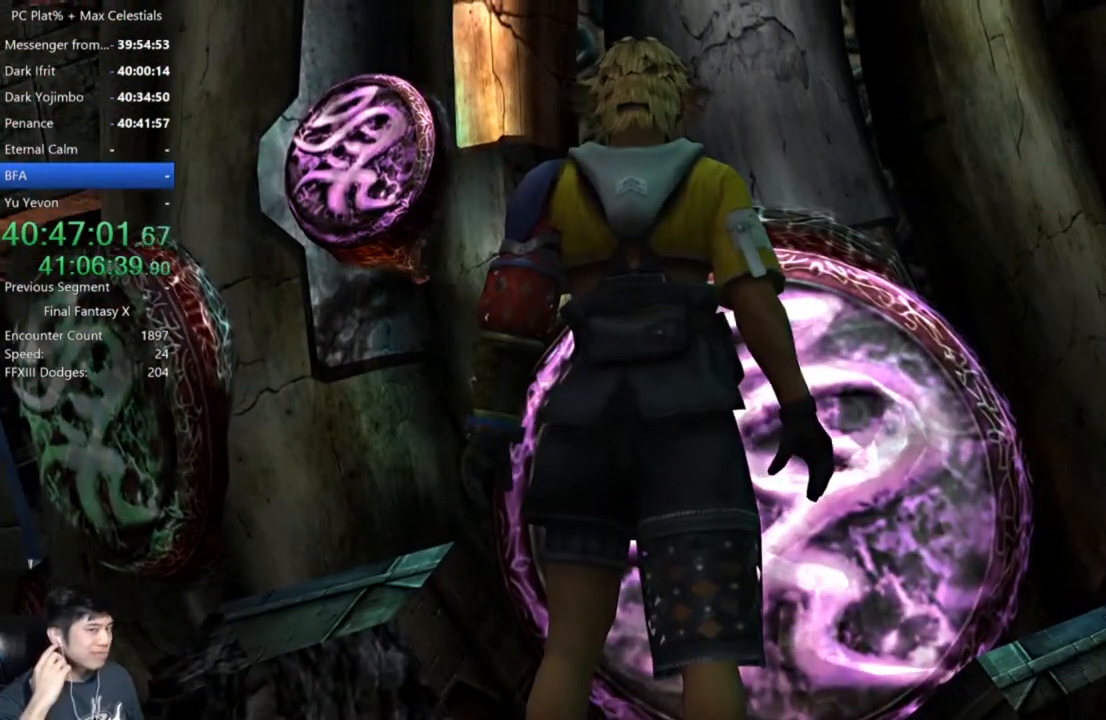
{"buttons": [], "left_stick": "center", "right_stick": "center", "events": []}
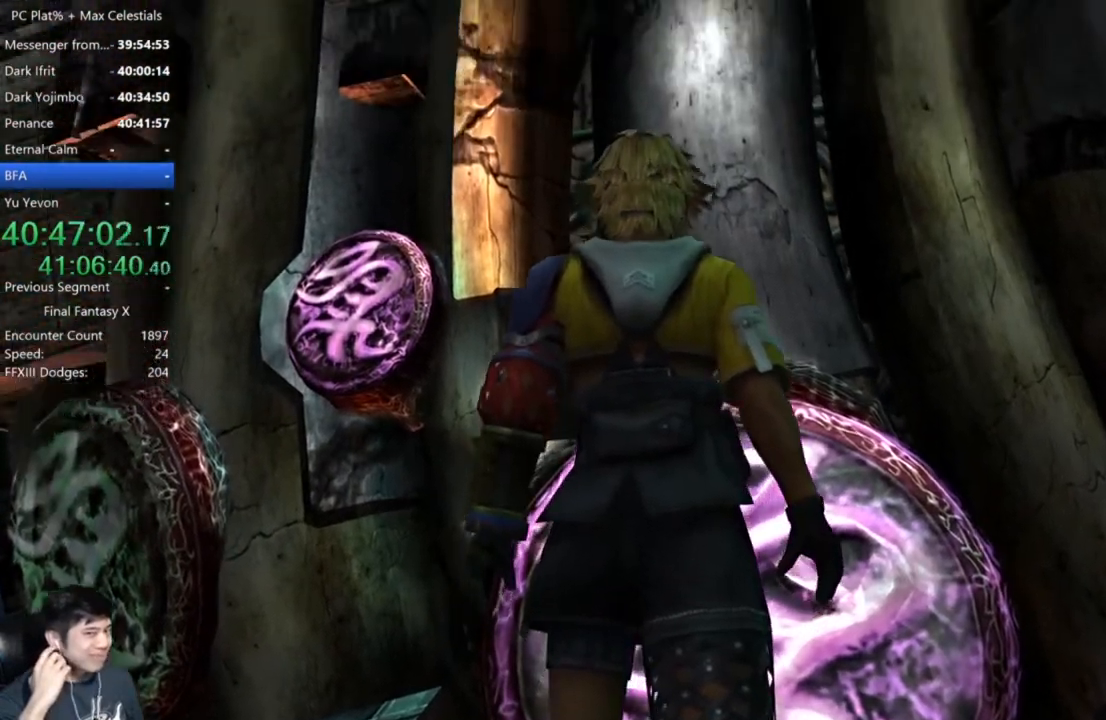
{"buttons": [], "left_stick": "center", "right_stick": "center", "events": []}
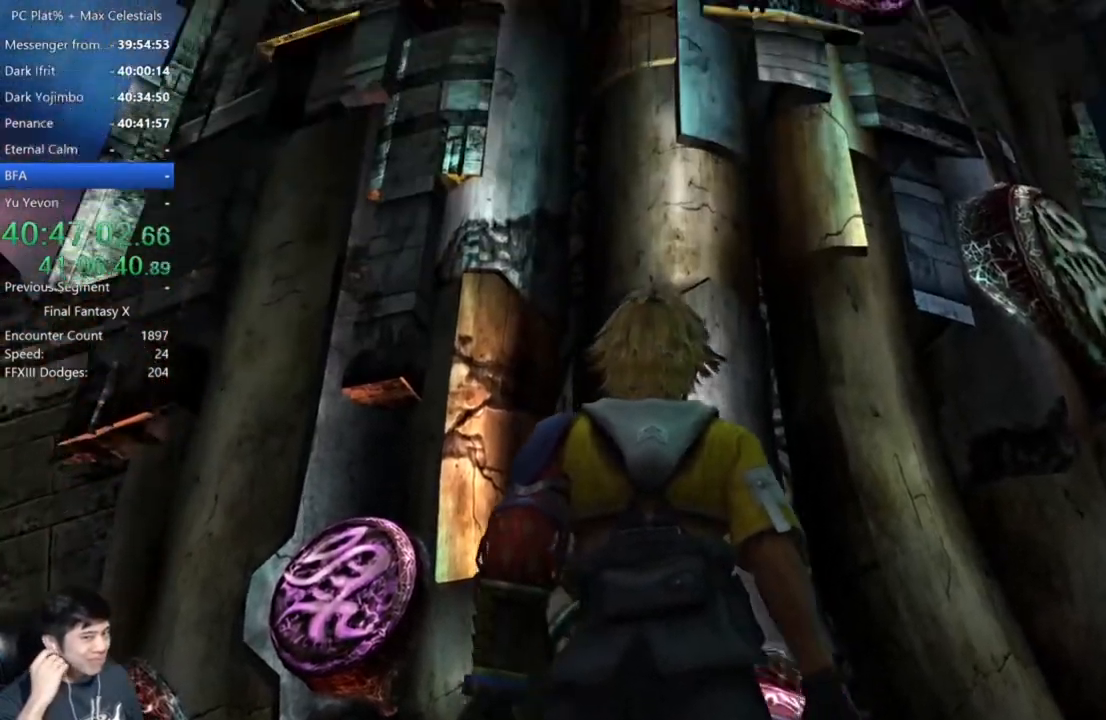
{"buttons": [], "left_stick": "center", "right_stick": "center", "events": []}
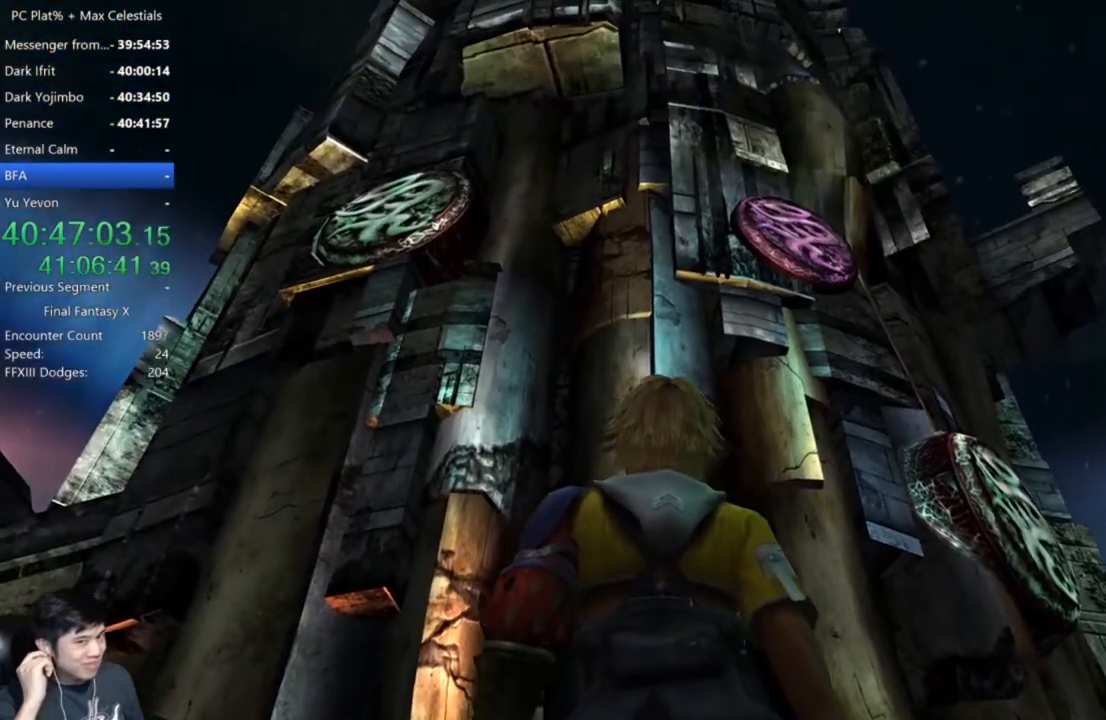
{"buttons": [], "left_stick": "center", "right_stick": "center", "events": []}
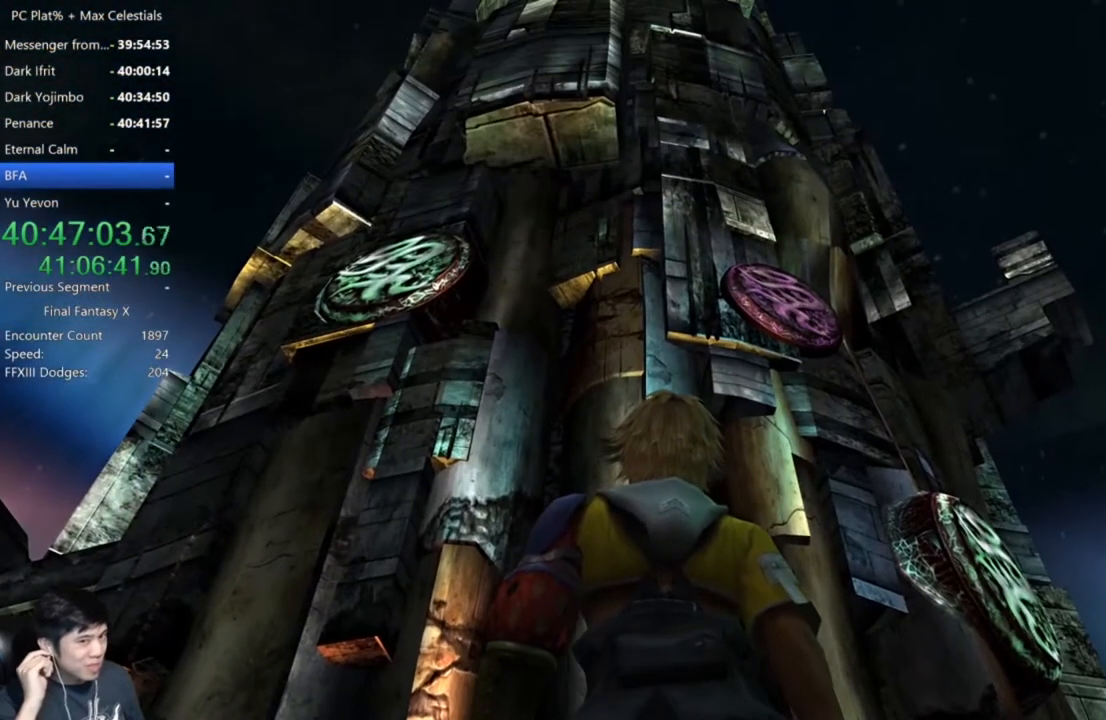
{"buttons": [], "left_stick": "center", "right_stick": "center", "events": []}
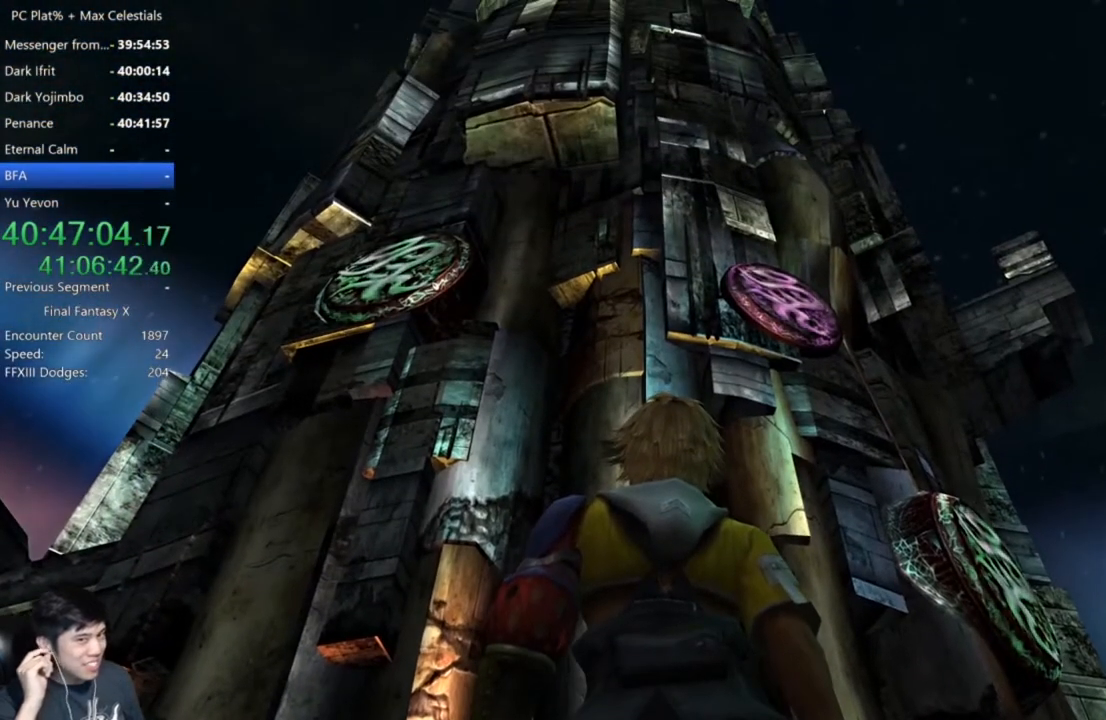
{"buttons": [], "left_stick": "center", "right_stick": "center", "events": []}